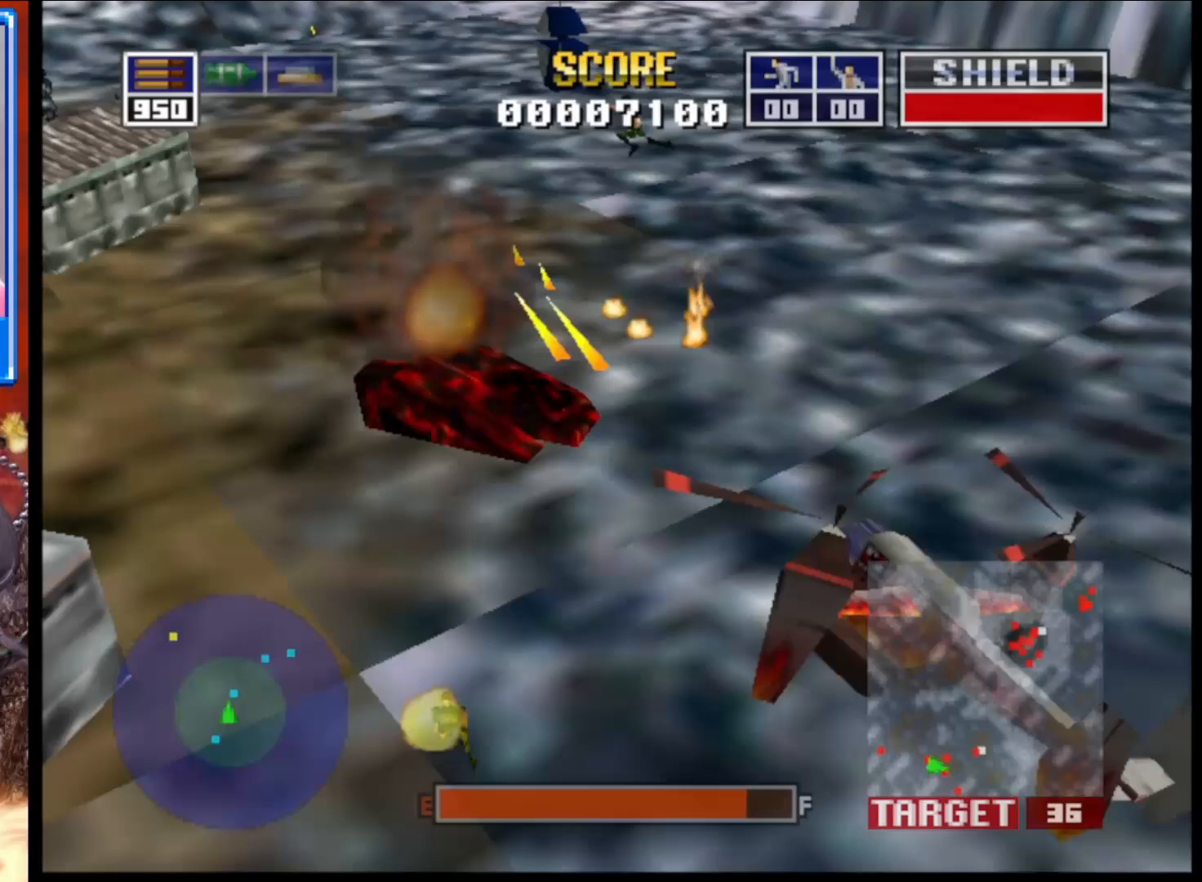
Gameplay with a controller (Xbox layout); each line is a JSON object with the inputs held at the frame after it. "events" lists button and stick changes between this image and that frame as [ms after this image, input, new state], when the widget could be followed in between.
{"buttons": ["L2"], "left_stick": "right", "right_stick": "center", "events": [[17, "left_stick", "center"], [400, "left_stick", "right"]]}
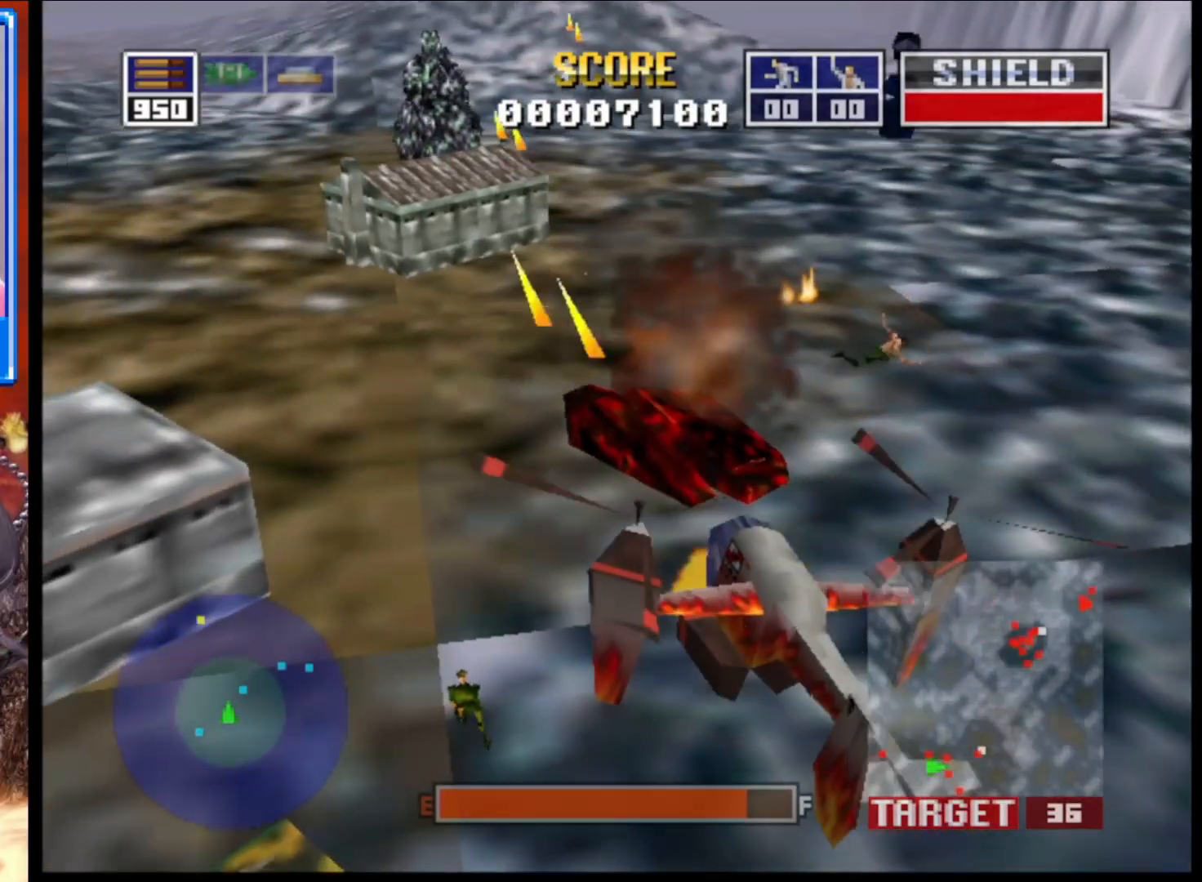
{"buttons": ["L2"], "left_stick": "up-left", "right_stick": "up", "events": [[267, "left_stick", "center"], [317, "left_stick", "left"], [367, "left_stick", "up-left"], [417, "right_stick", "up"]]}
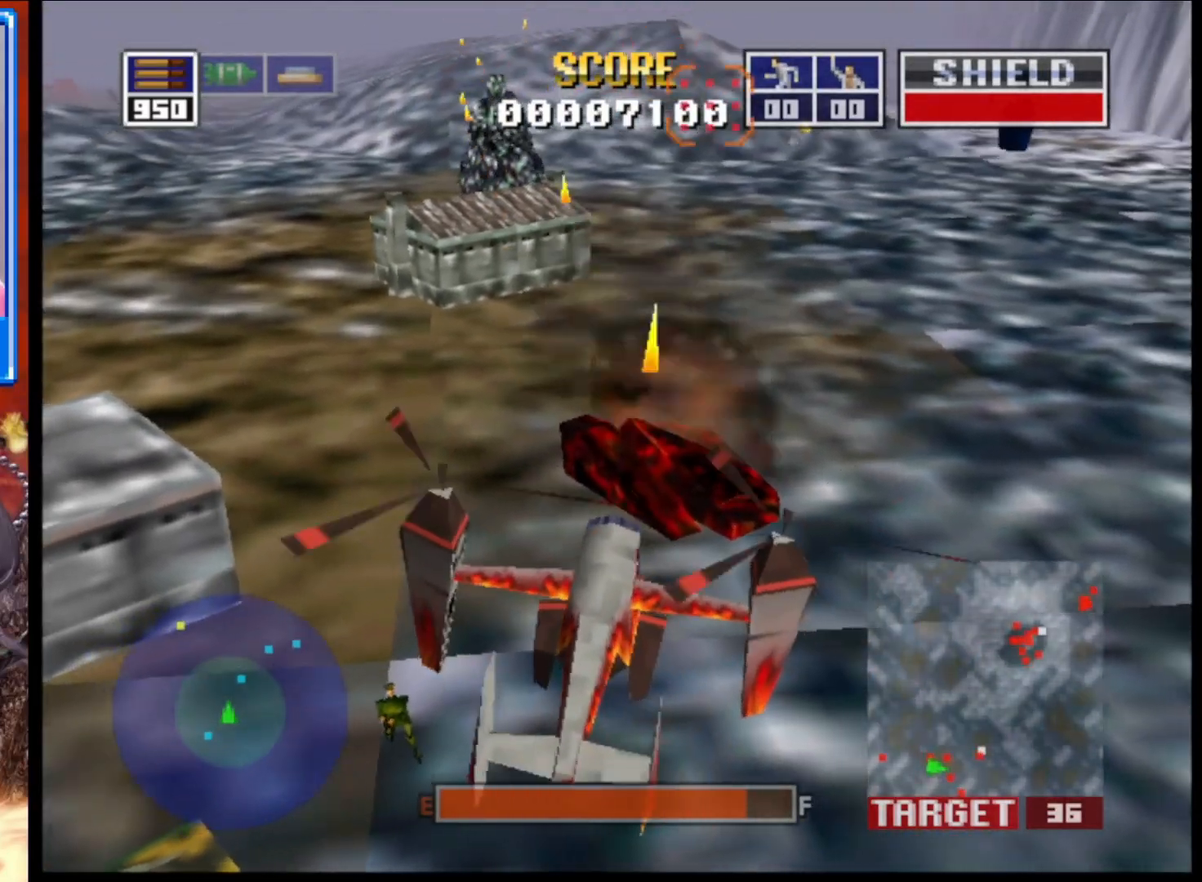
{"buttons": ["L2"], "left_stick": "up-left", "right_stick": "up-right", "events": [[83, "right_stick", "up-right"]]}
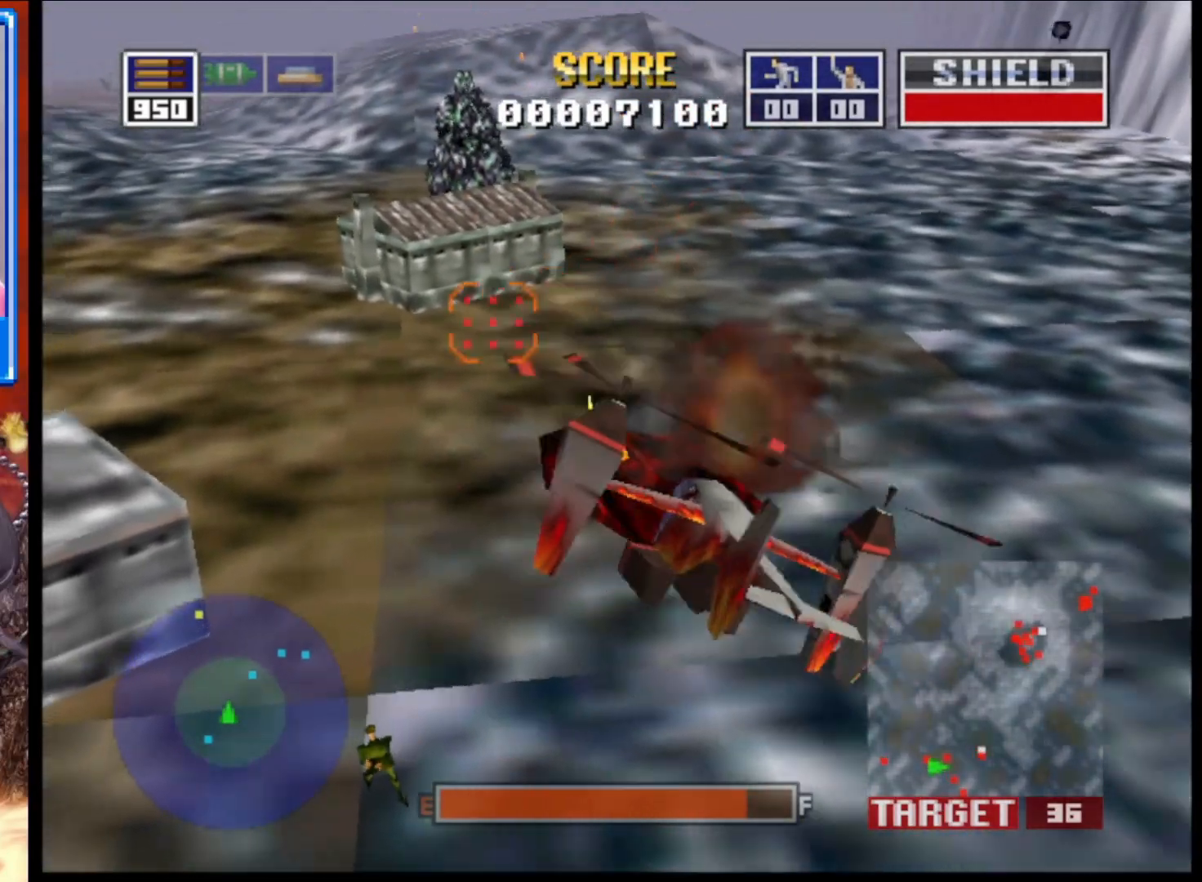
{"buttons": ["L2"], "left_stick": "center", "right_stick": "center", "events": [[217, "right_stick", "center"], [433, "left_stick", "center"]]}
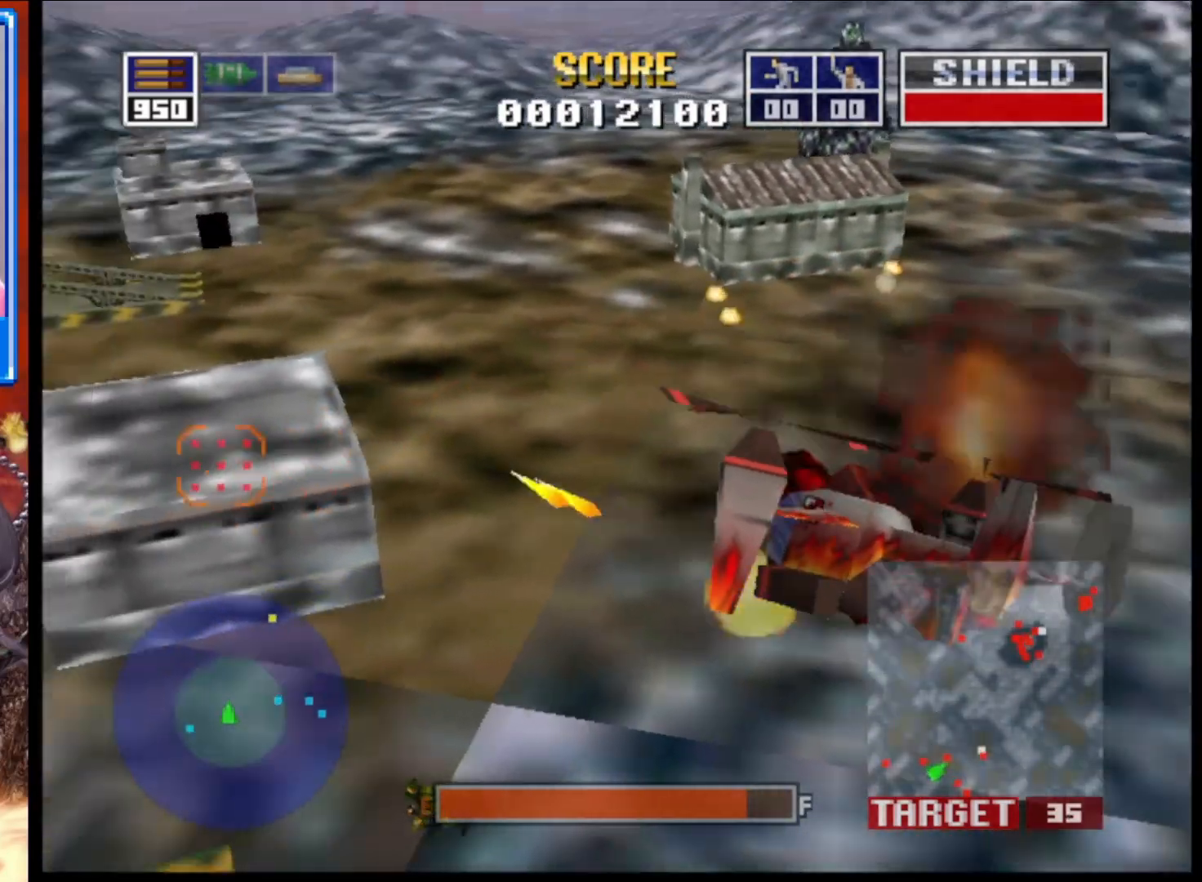
{"buttons": ["L2"], "left_stick": "center", "right_stick": "center", "events": [[117, "left_stick", "up"], [383, "left_stick", "center"]]}
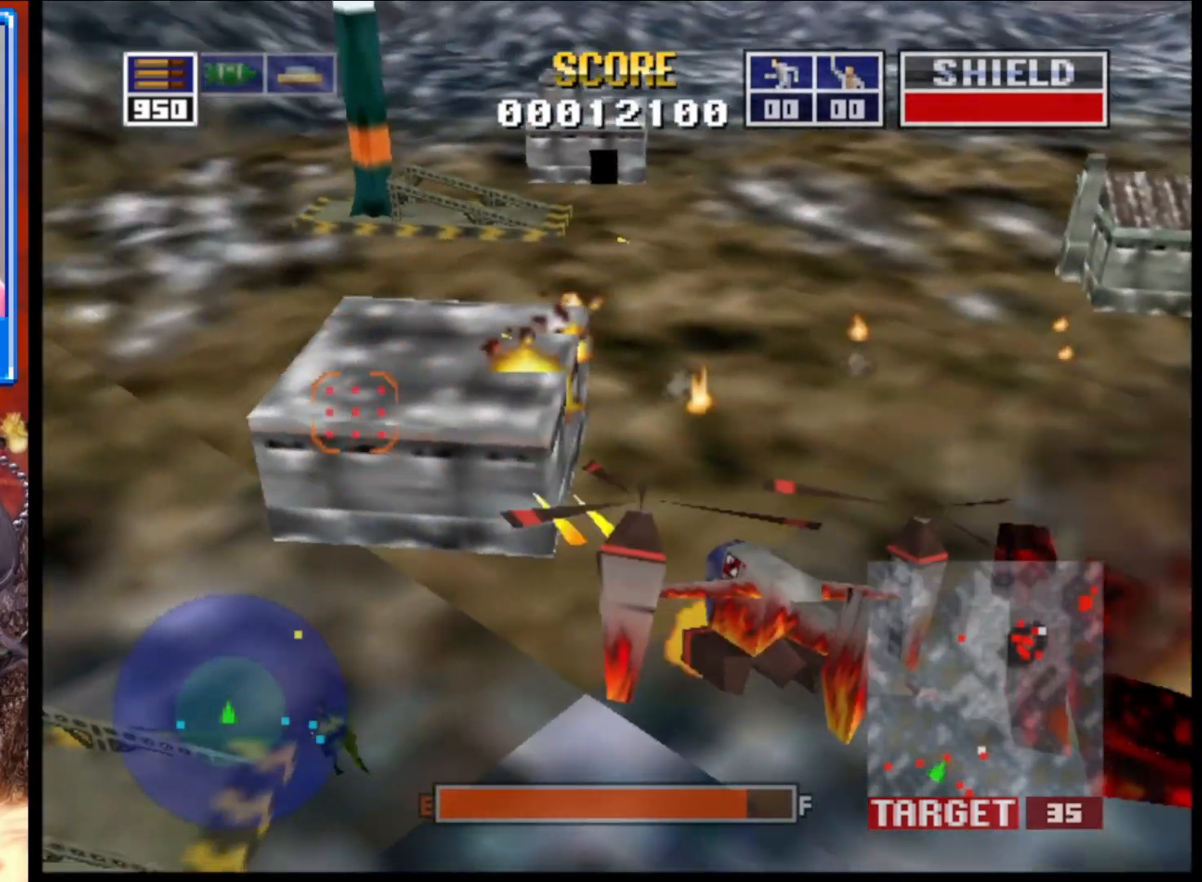
{"buttons": ["L2"], "left_stick": "center", "right_stick": "center", "events": [[267, "left_stick", "up-right"], [467, "left_stick", "center"]]}
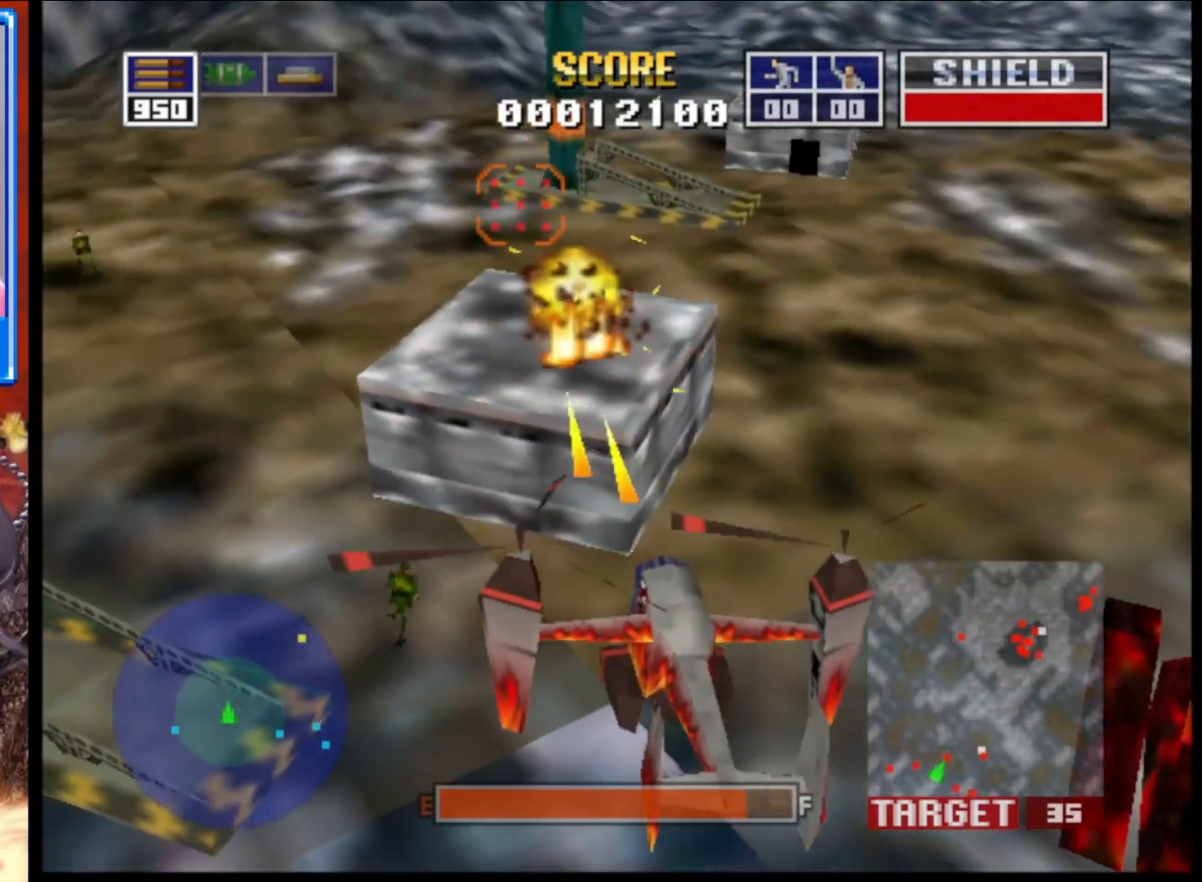
{"buttons": ["L2"], "left_stick": "up", "right_stick": "up", "events": [[200, "right_stick", "up"], [433, "left_stick", "up"]]}
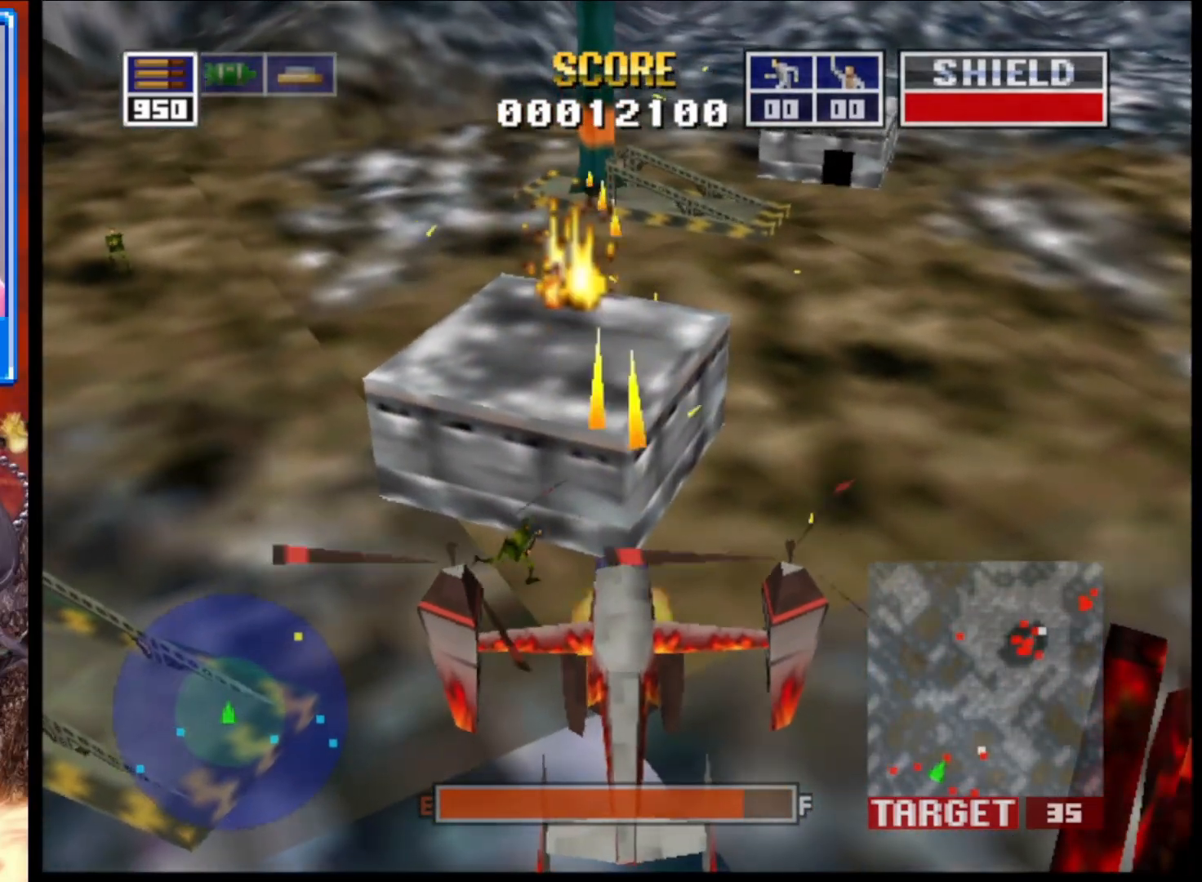
{"buttons": ["L2"], "left_stick": "center", "right_stick": "up", "events": [[400, "left_stick", "center"]]}
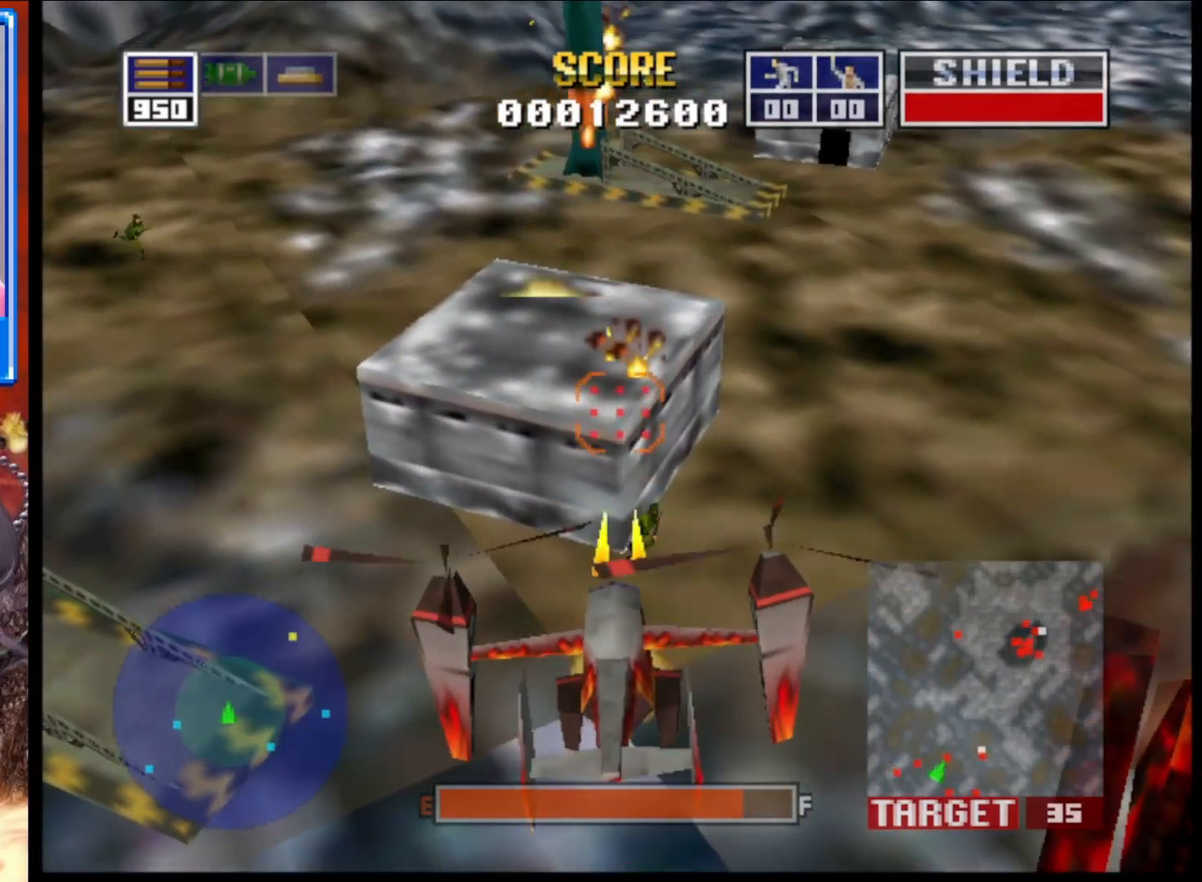
{"buttons": ["L2"], "left_stick": "center", "right_stick": "center", "events": [[333, "right_stick", "center"]]}
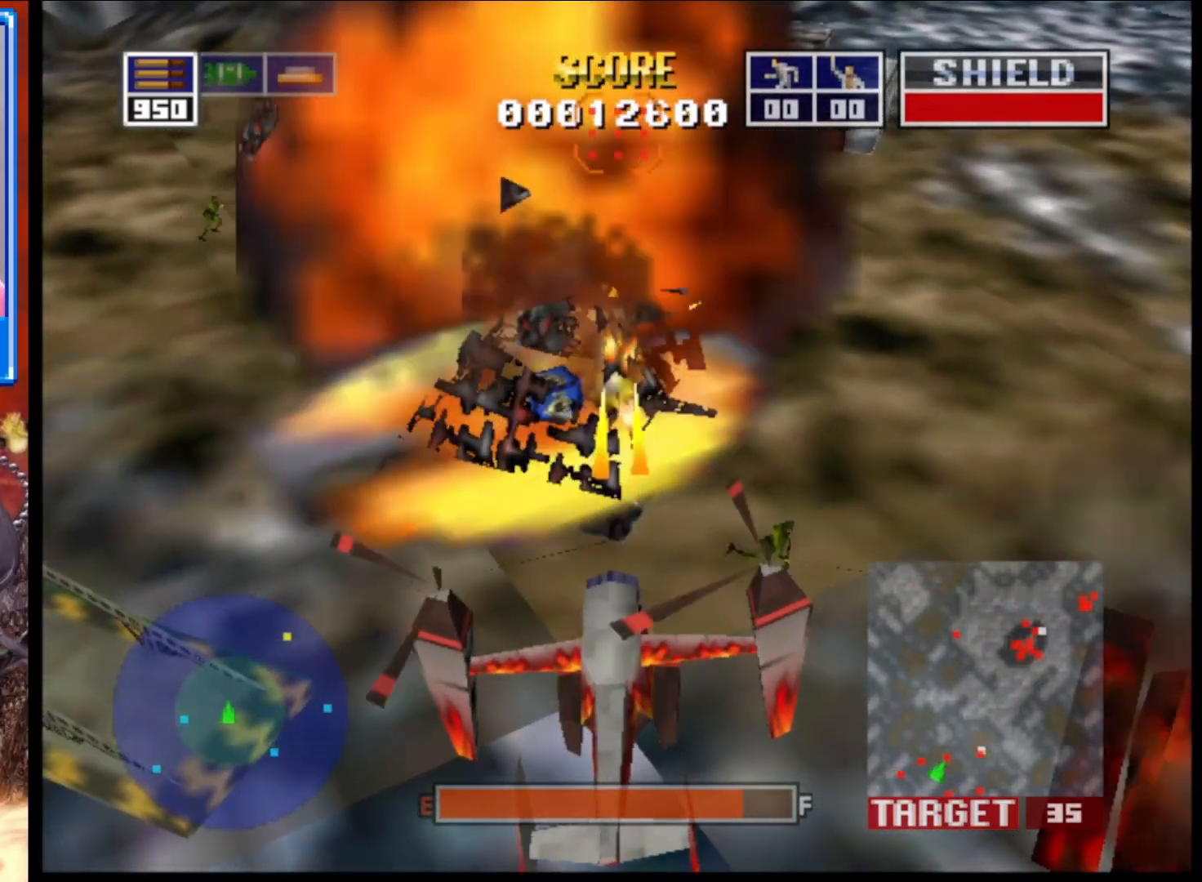
{"buttons": ["L2"], "left_stick": "center", "right_stick": "up", "events": [[33, "right_stick", "up"]]}
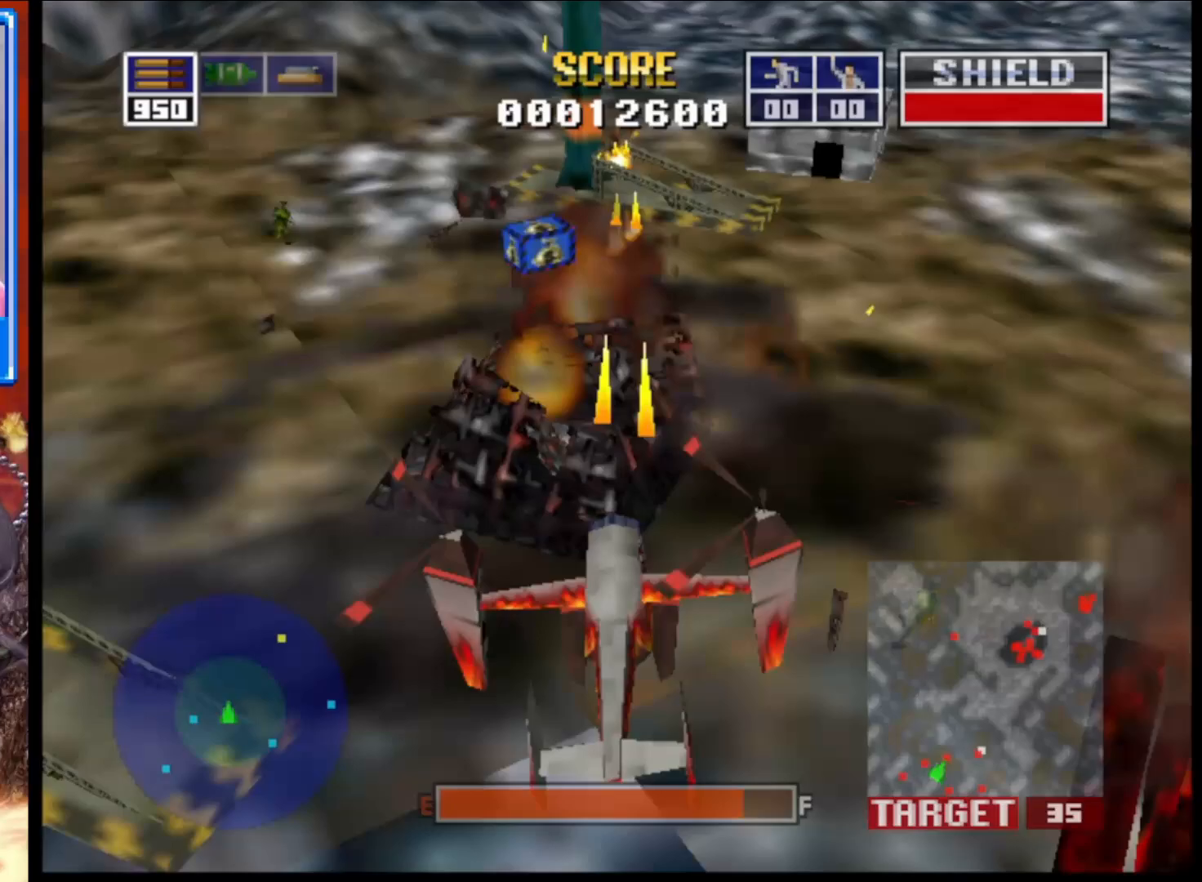
{"buttons": ["L2"], "left_stick": "up-left", "right_stick": "up", "events": [[500, "left_stick", "up-left"]]}
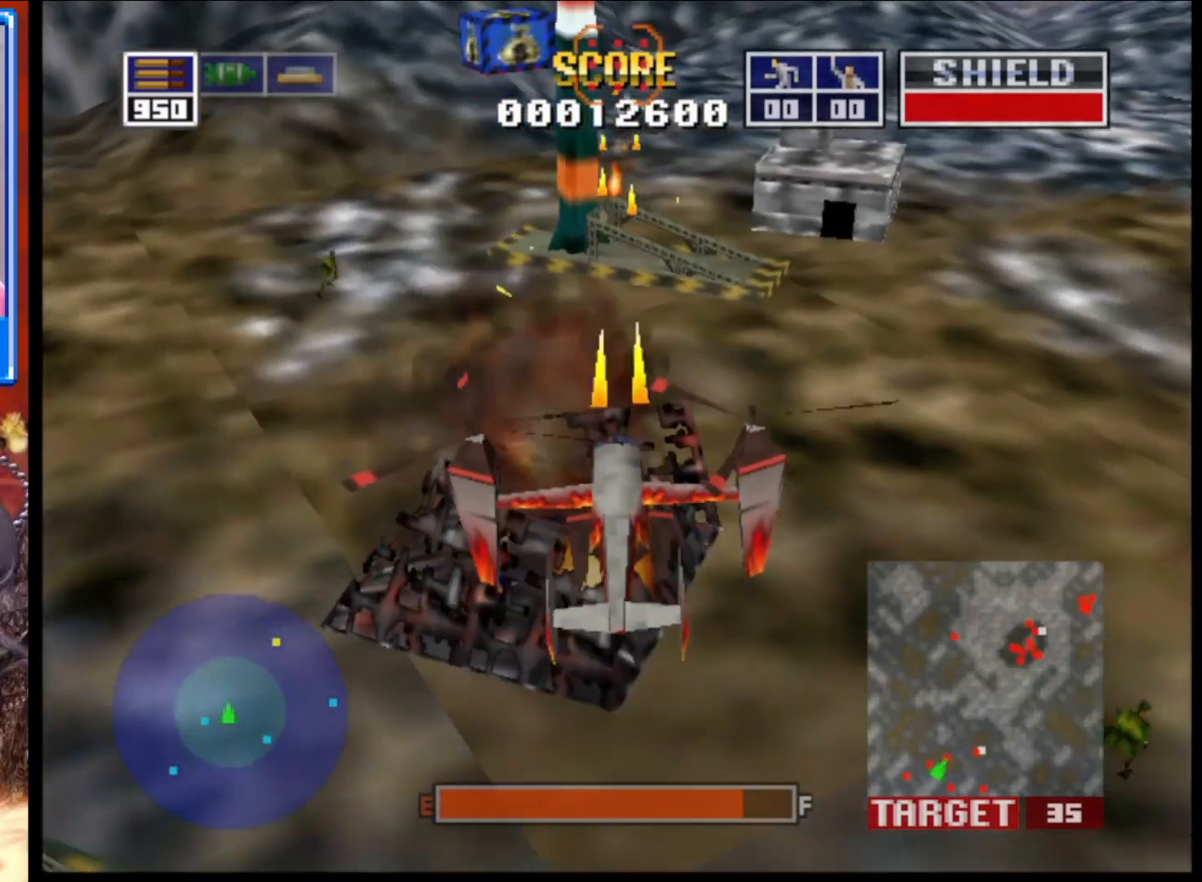
{"buttons": ["L2"], "left_stick": "center", "right_stick": "center", "events": [[133, "left_stick", "center"], [133, "right_stick", "center"]]}
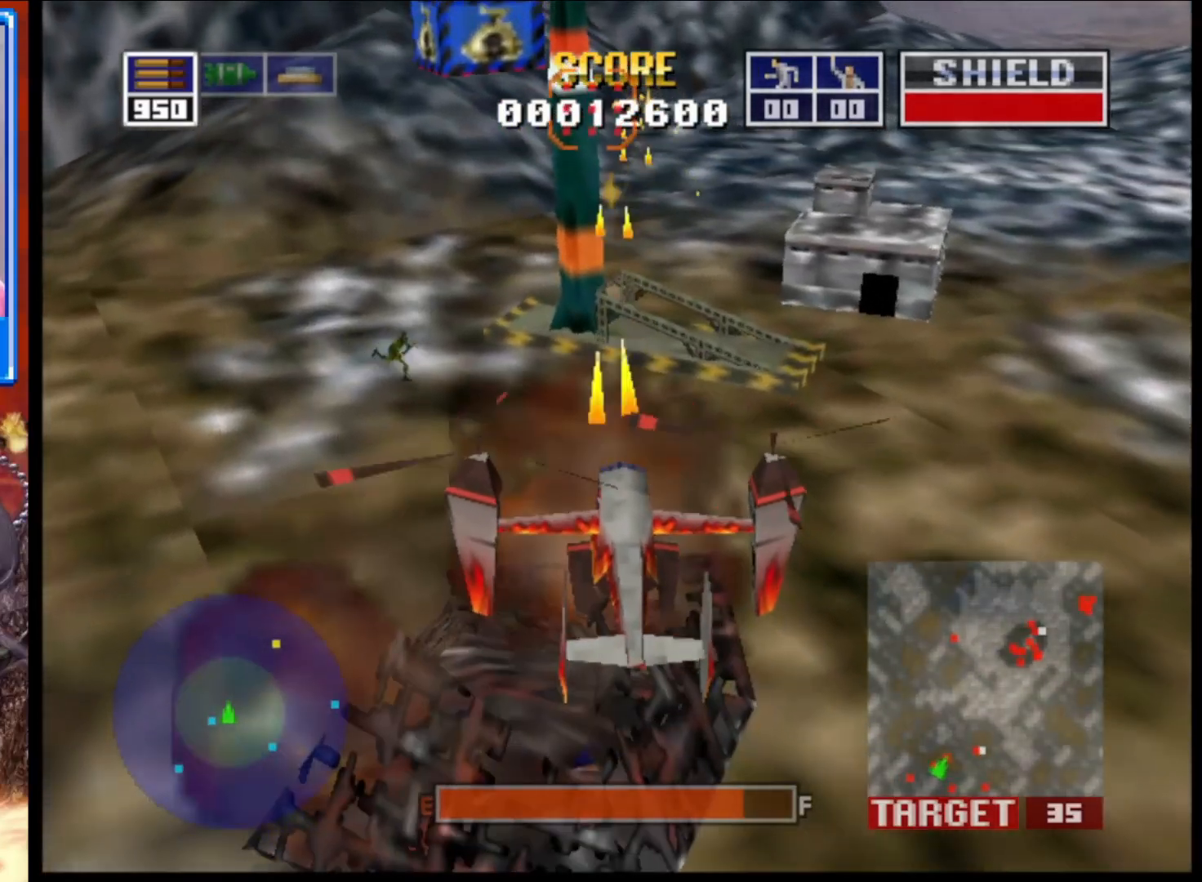
{"buttons": ["L2"], "left_stick": "center", "right_stick": "center", "events": [[17, "right_stick", "left"], [200, "right_stick", "center"]]}
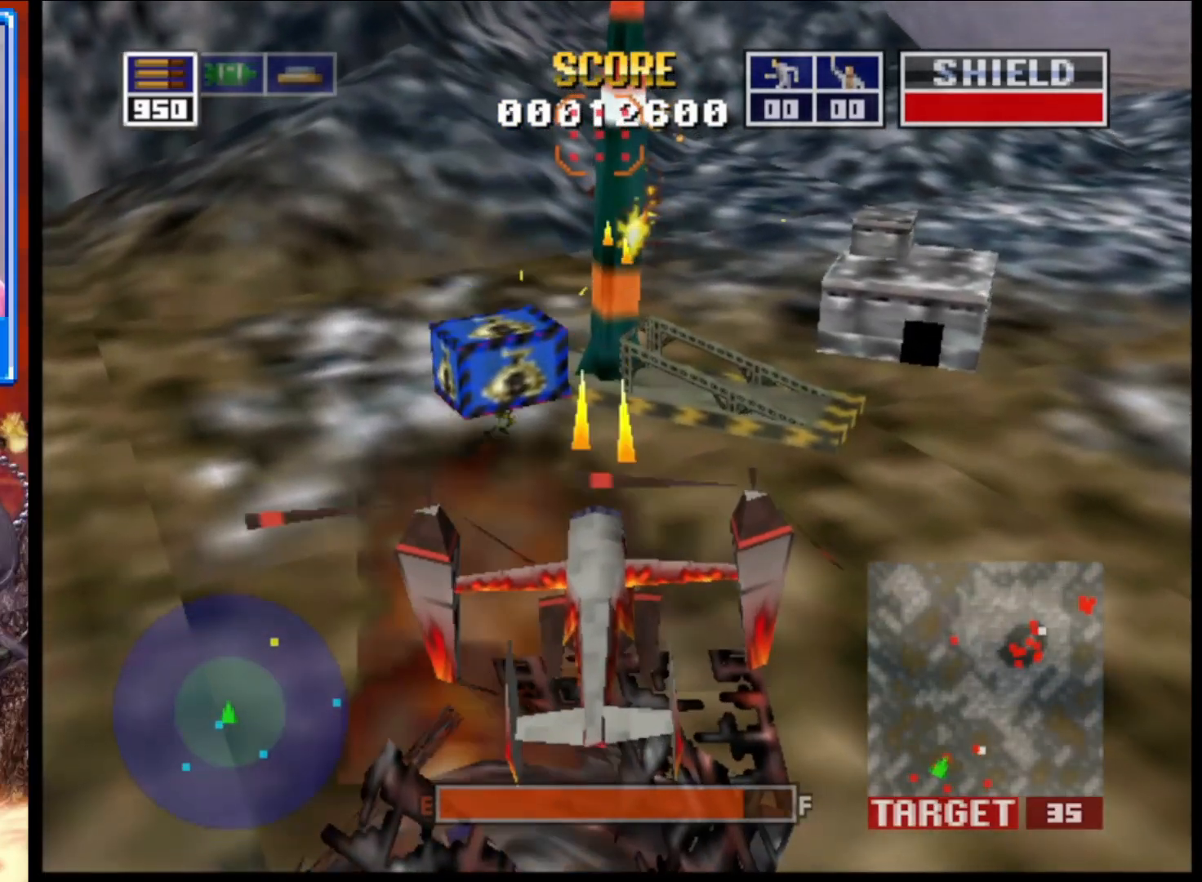
{"buttons": ["L2"], "left_stick": "center", "right_stick": "up", "events": [[250, "right_stick", "up"]]}
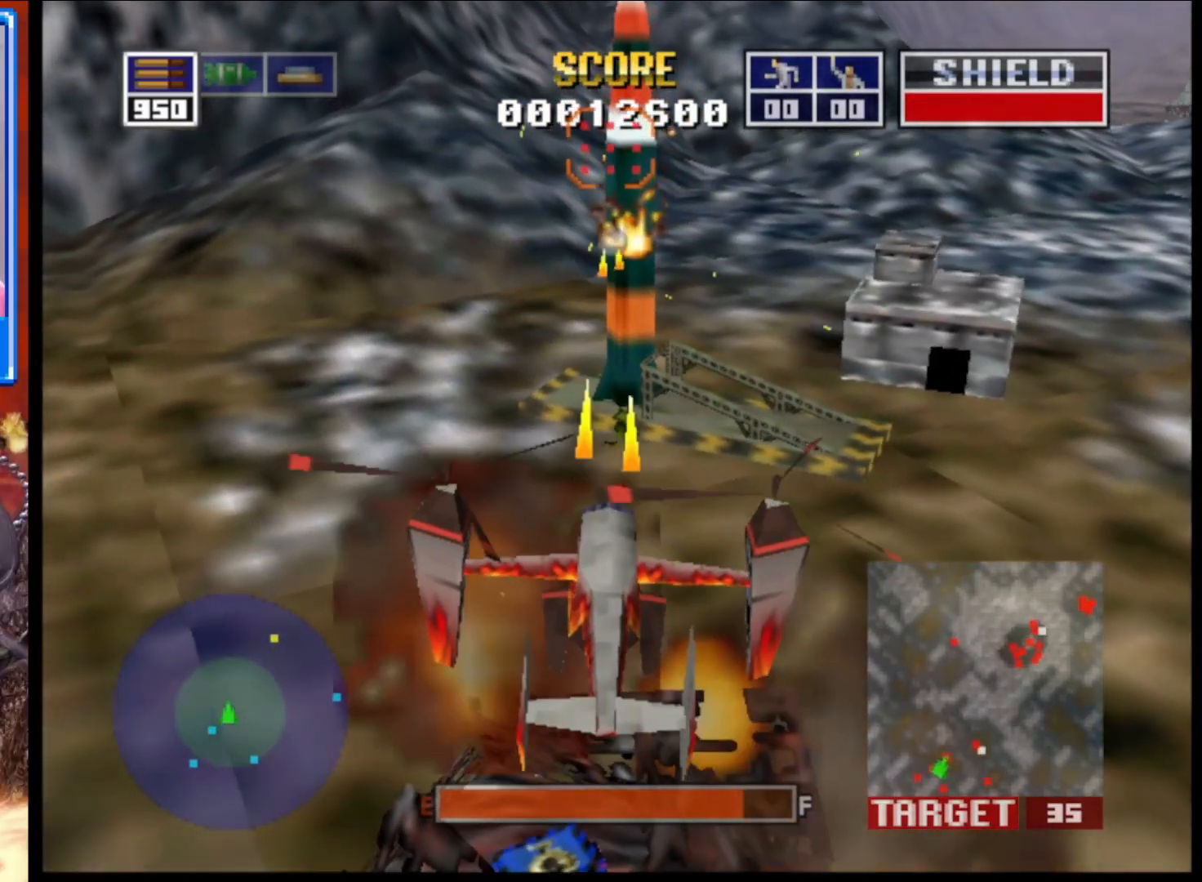
{"buttons": ["L2"], "left_stick": "center", "right_stick": "center", "events": [[33, "right_stick", "center"]]}
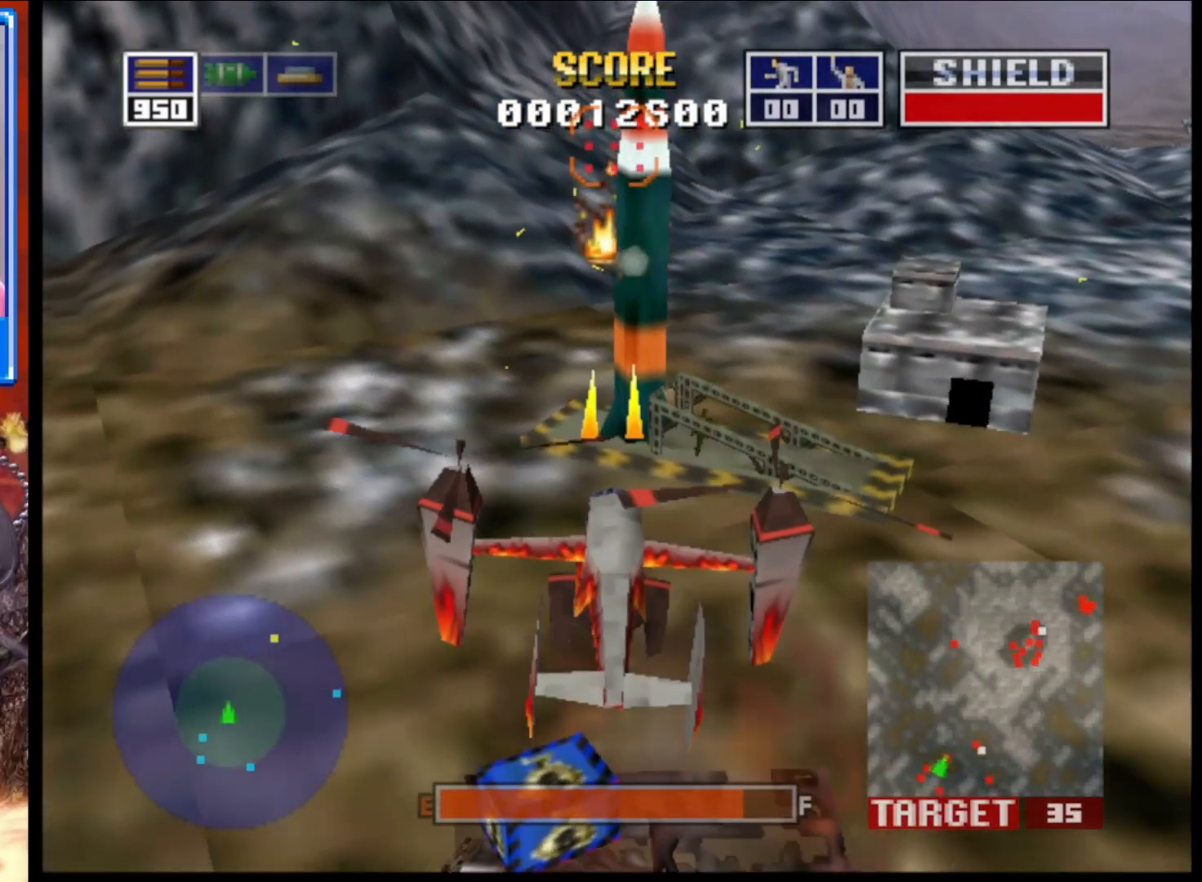
{"buttons": ["L2"], "left_stick": "center", "right_stick": "up-right", "events": [[117, "right_stick", "up"], [317, "right_stick", "up-right"]]}
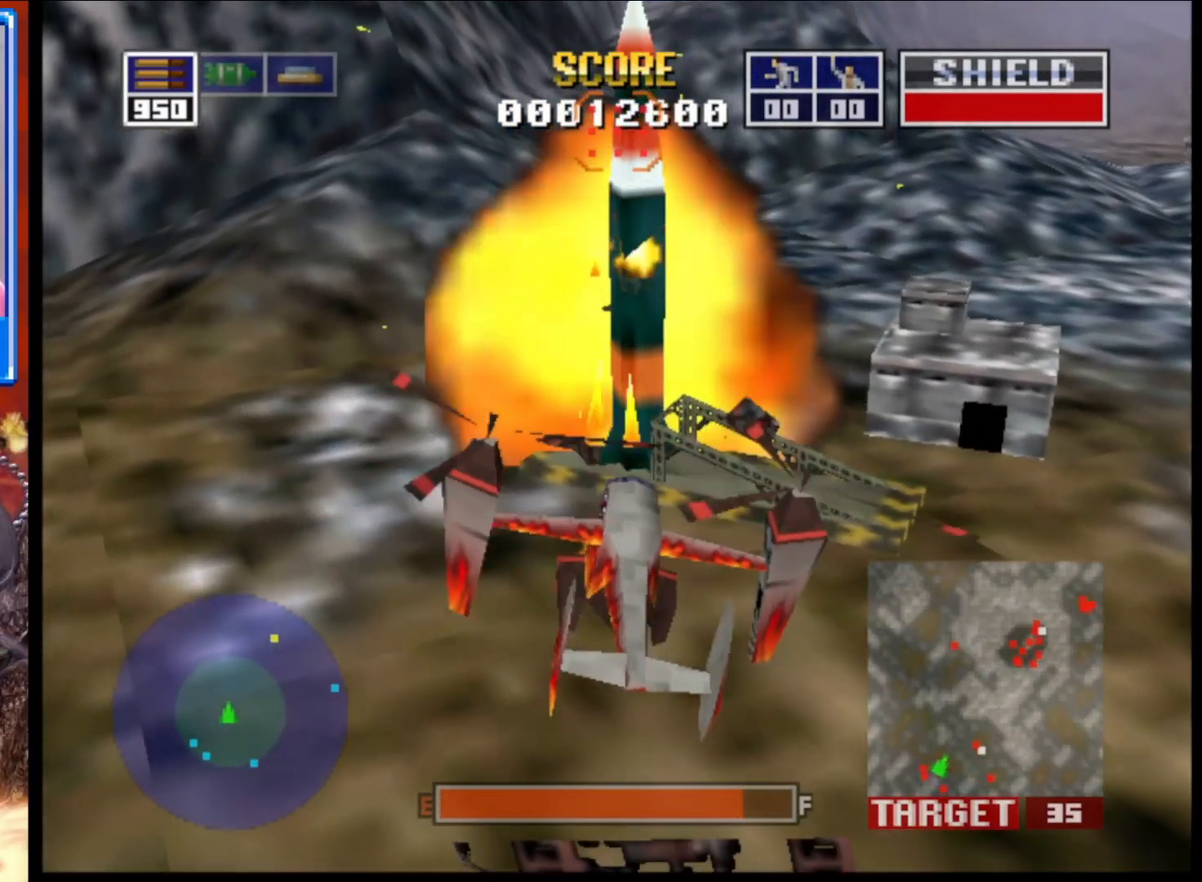
{"buttons": ["L2"], "left_stick": "up-left", "right_stick": "up-left", "events": [[417, "left_stick", "up-left"], [500, "right_stick", "up-left"]]}
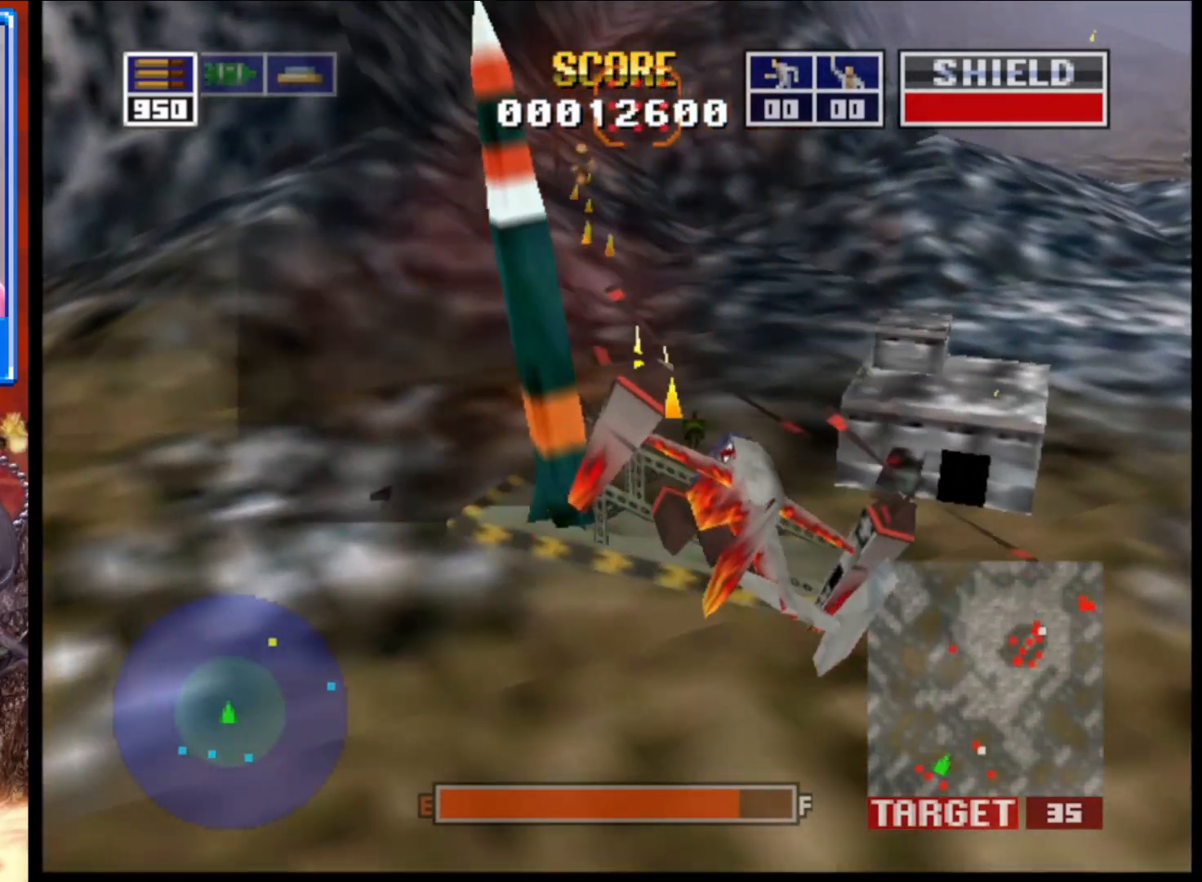
{"buttons": ["L2"], "left_stick": "up-right", "right_stick": "center", "events": [[133, "left_stick", "right"], [250, "right_stick", "left"], [400, "left_stick", "up-right"], [400, "right_stick", "center"]]}
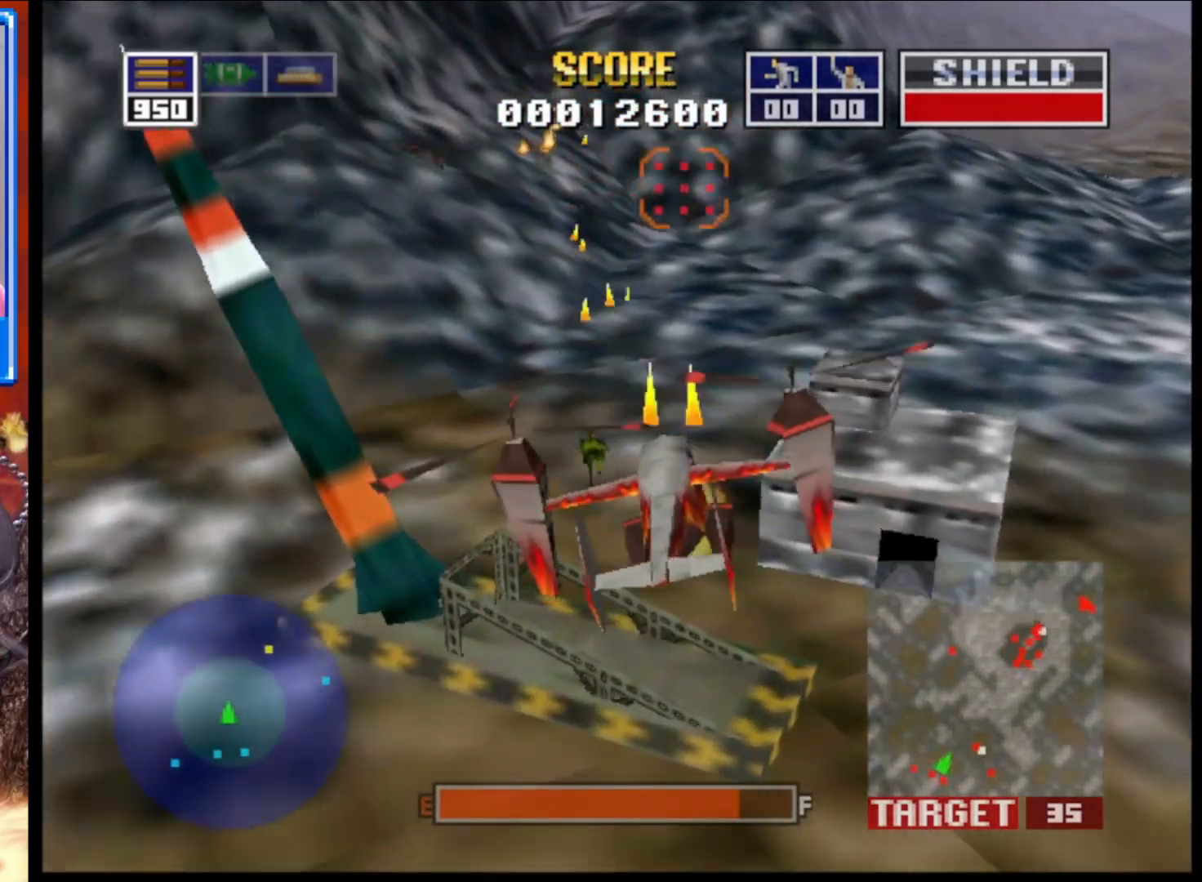
{"buttons": ["L2"], "left_stick": "up-left", "right_stick": "center", "events": [[17, "left_stick", "up"], [233, "left_stick", "center"], [383, "left_stick", "up-left"]]}
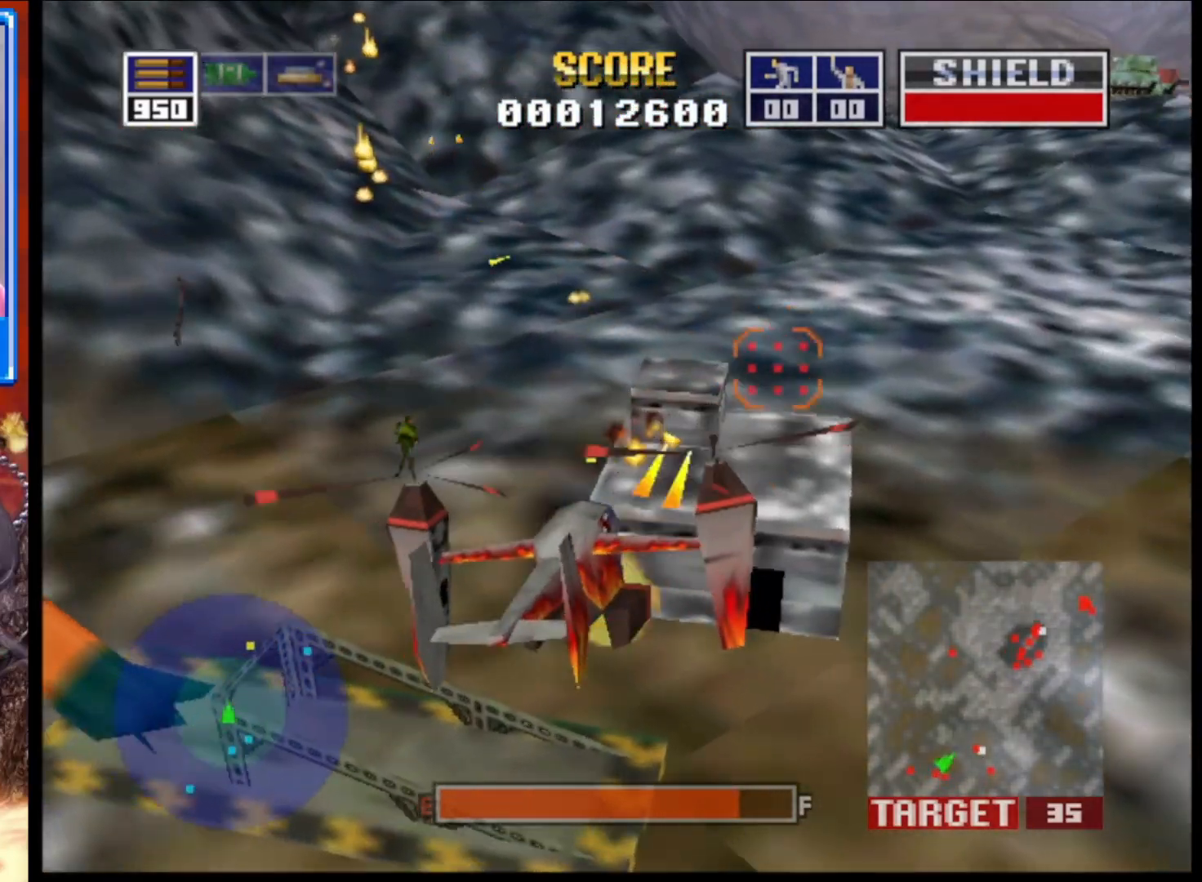
{"buttons": ["L2"], "left_stick": "up", "right_stick": "center", "events": [[83, "R1", "down"], [183, "R1", "up"], [183, "left_stick", "center"], [483, "left_stick", "up"]]}
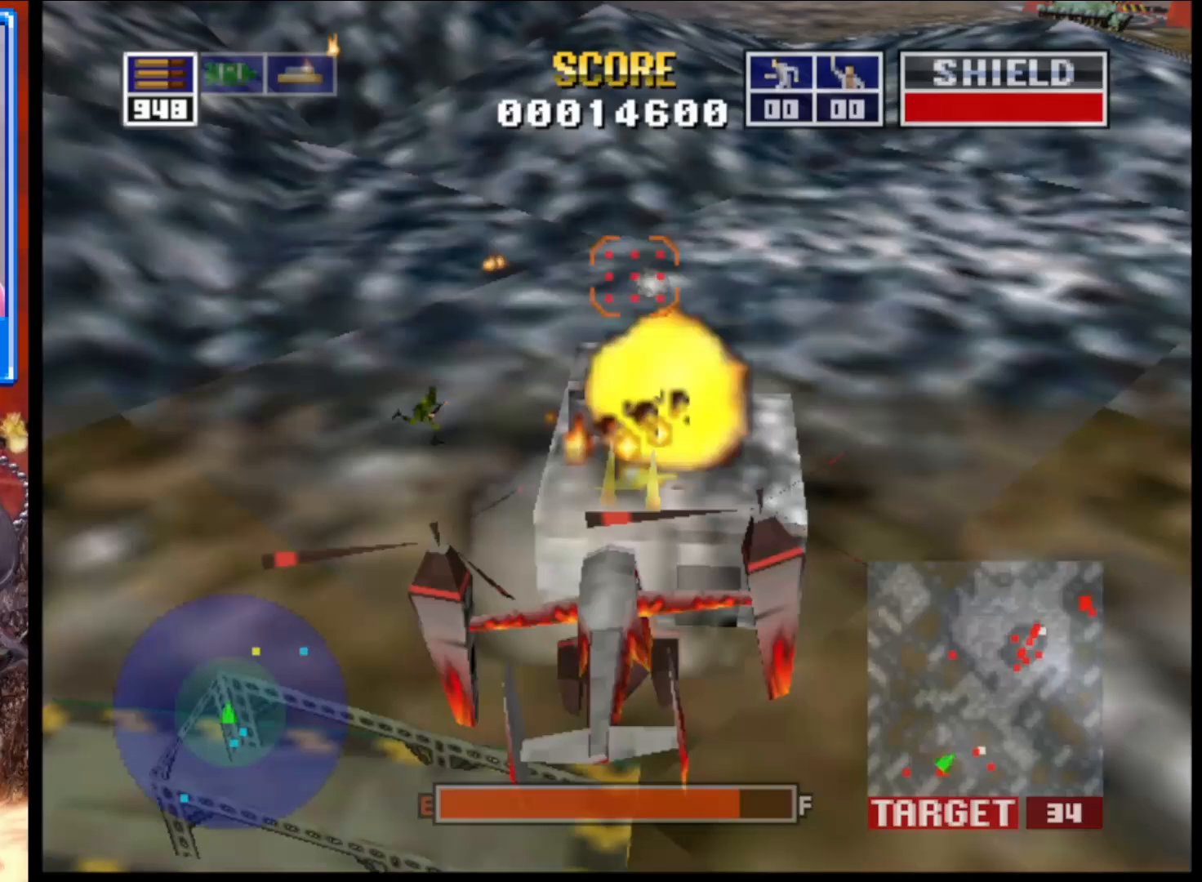
{"buttons": ["L2"], "left_stick": "center", "right_stick": "up", "events": [[150, "left_stick", "center"], [367, "right_stick", "up"]]}
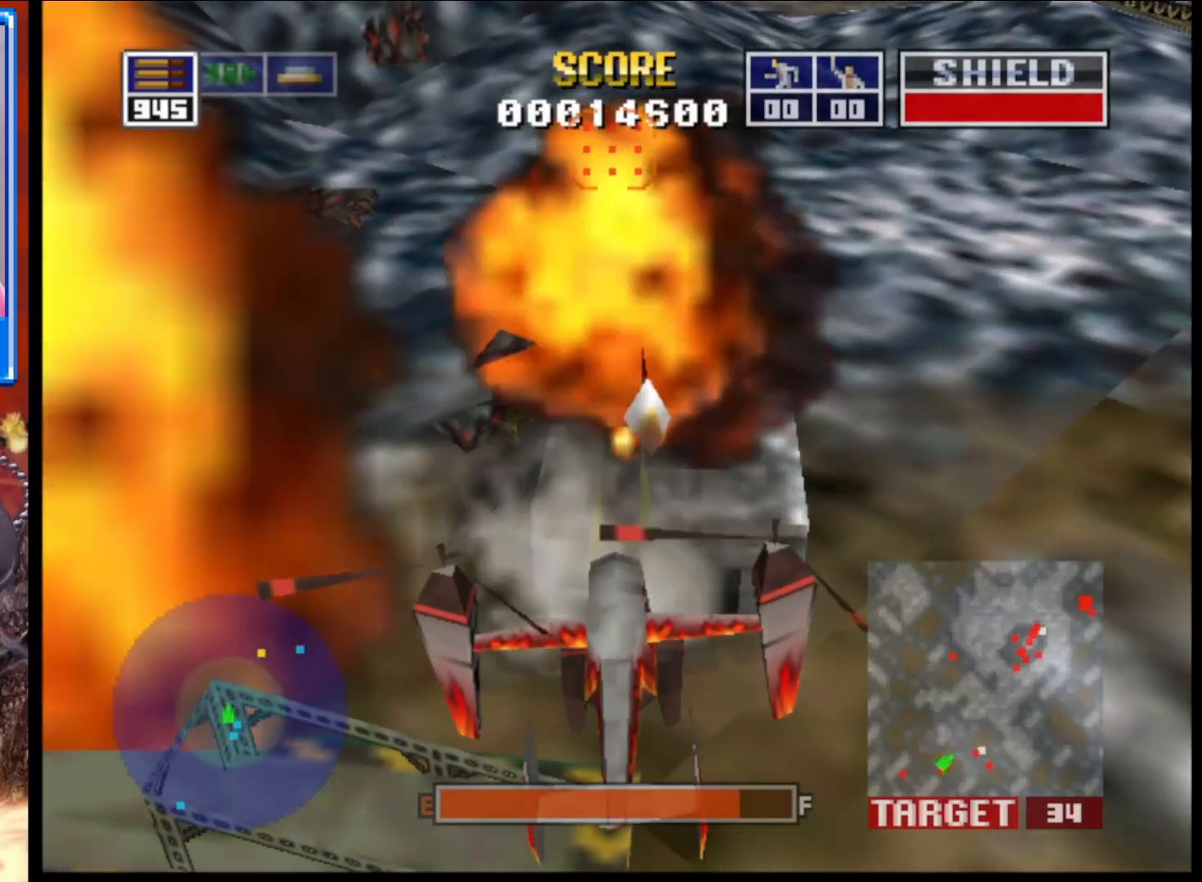
{"buttons": ["L2"], "left_stick": "up-right", "right_stick": "up", "events": [[83, "right_stick", "up-right"], [350, "left_stick", "up-right"], [483, "right_stick", "up"]]}
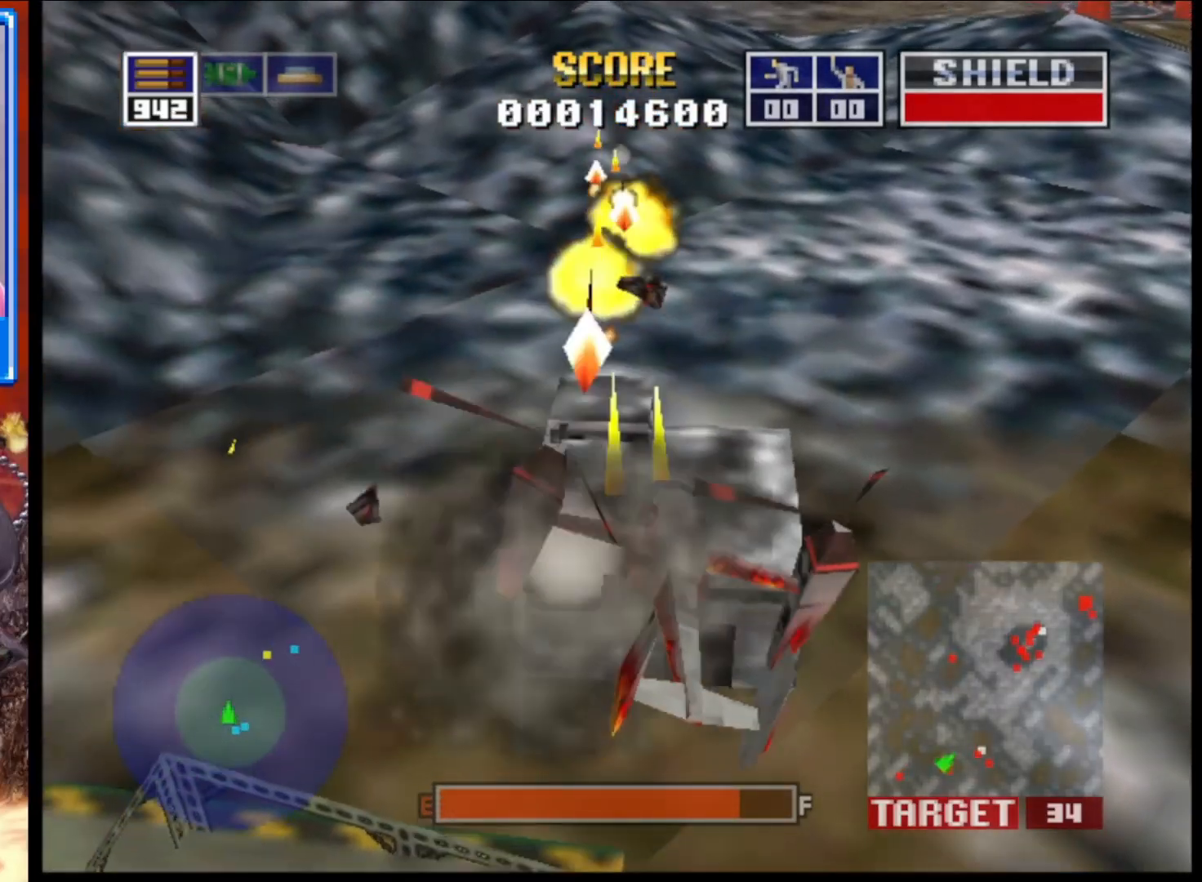
{"buttons": ["L2", "L3"], "left_stick": "up-left", "right_stick": "center", "events": [[17, "right_stick", "left"], [117, "right_stick", "down-left"], [133, "left_stick", "up"], [317, "left_stick", "up-left"], [450, "L3", "down"], [450, "right_stick", "center"]]}
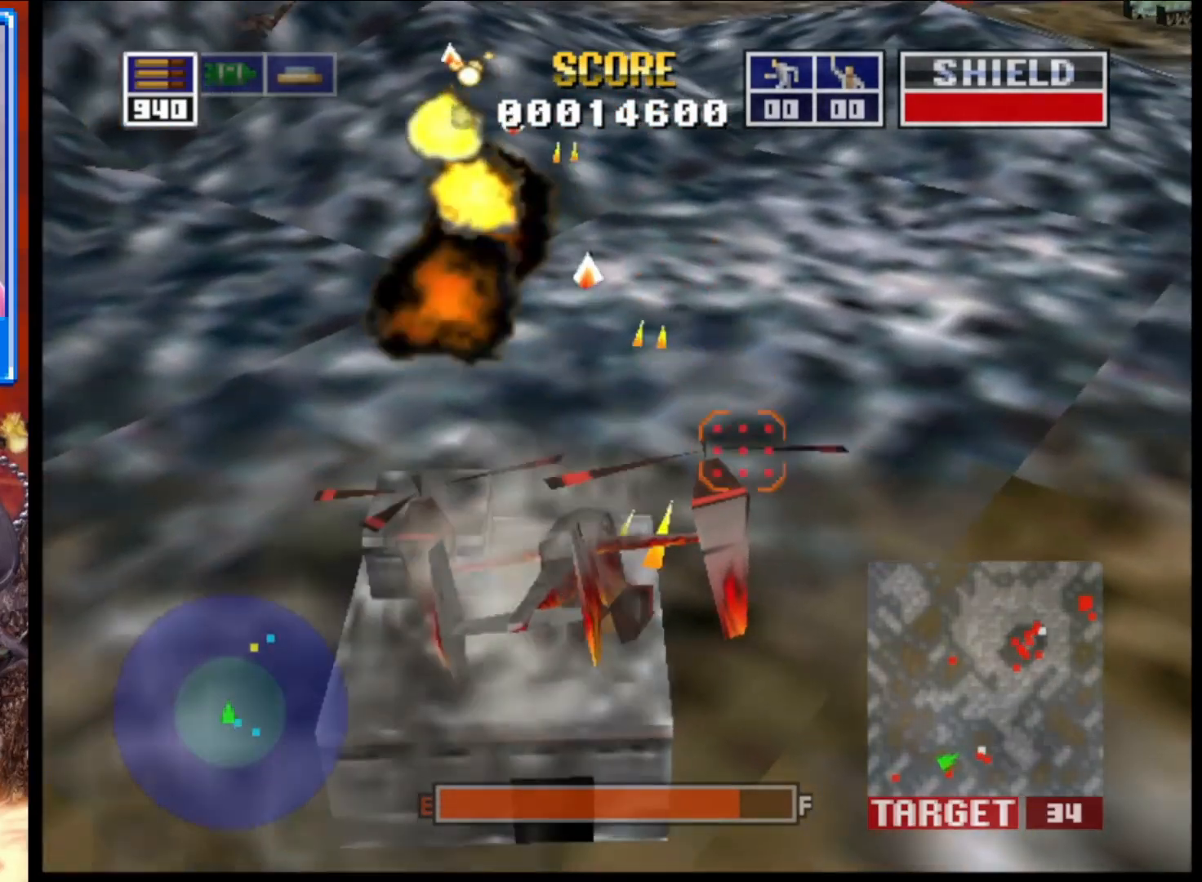
{"buttons": ["L2"], "left_stick": "up", "right_stick": "center", "events": [[283, "L3", "up"], [317, "left_stick", "up"]]}
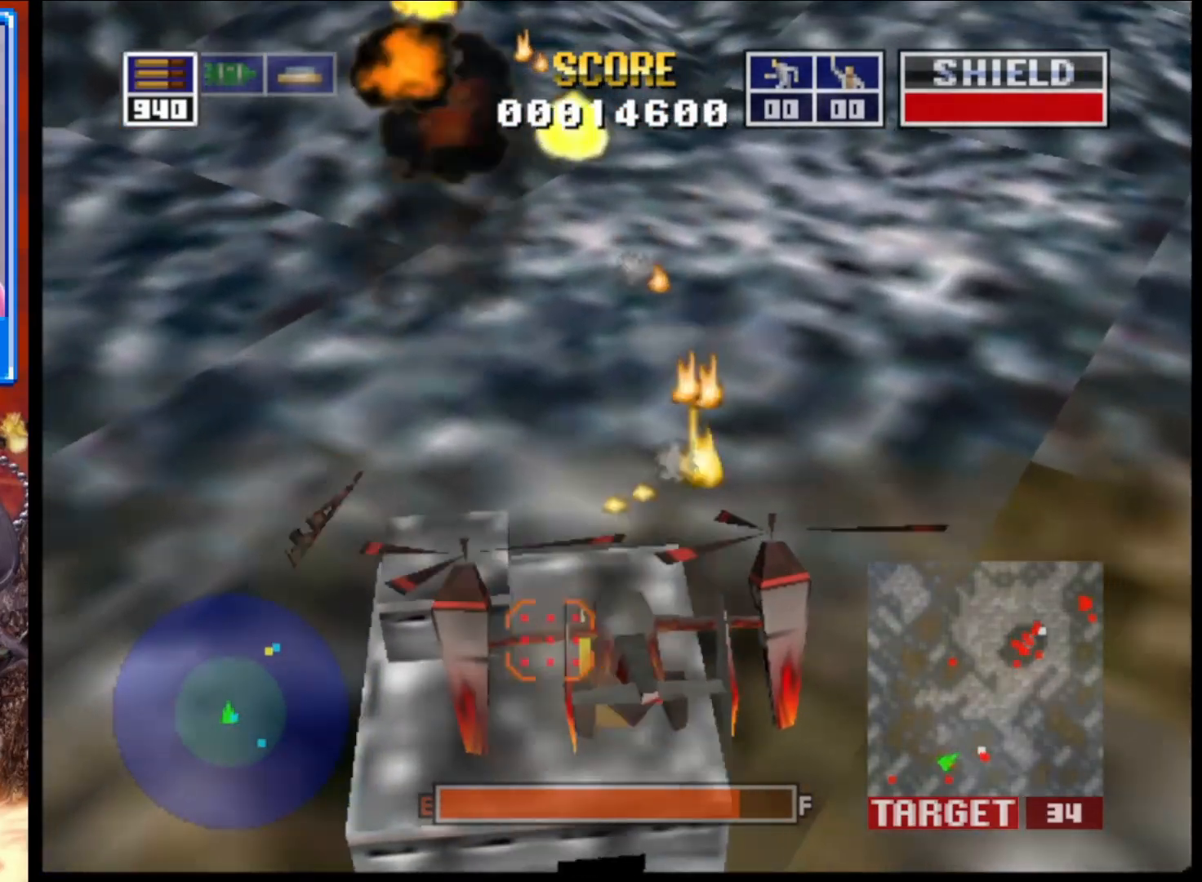
{"buttons": ["L2"], "left_stick": "center", "right_stick": "center", "events": [[100, "L3", "down"], [150, "right_stick", "right"], [167, "L3", "up"], [267, "right_stick", "down-right"], [450, "left_stick", "center"], [483, "right_stick", "center"]]}
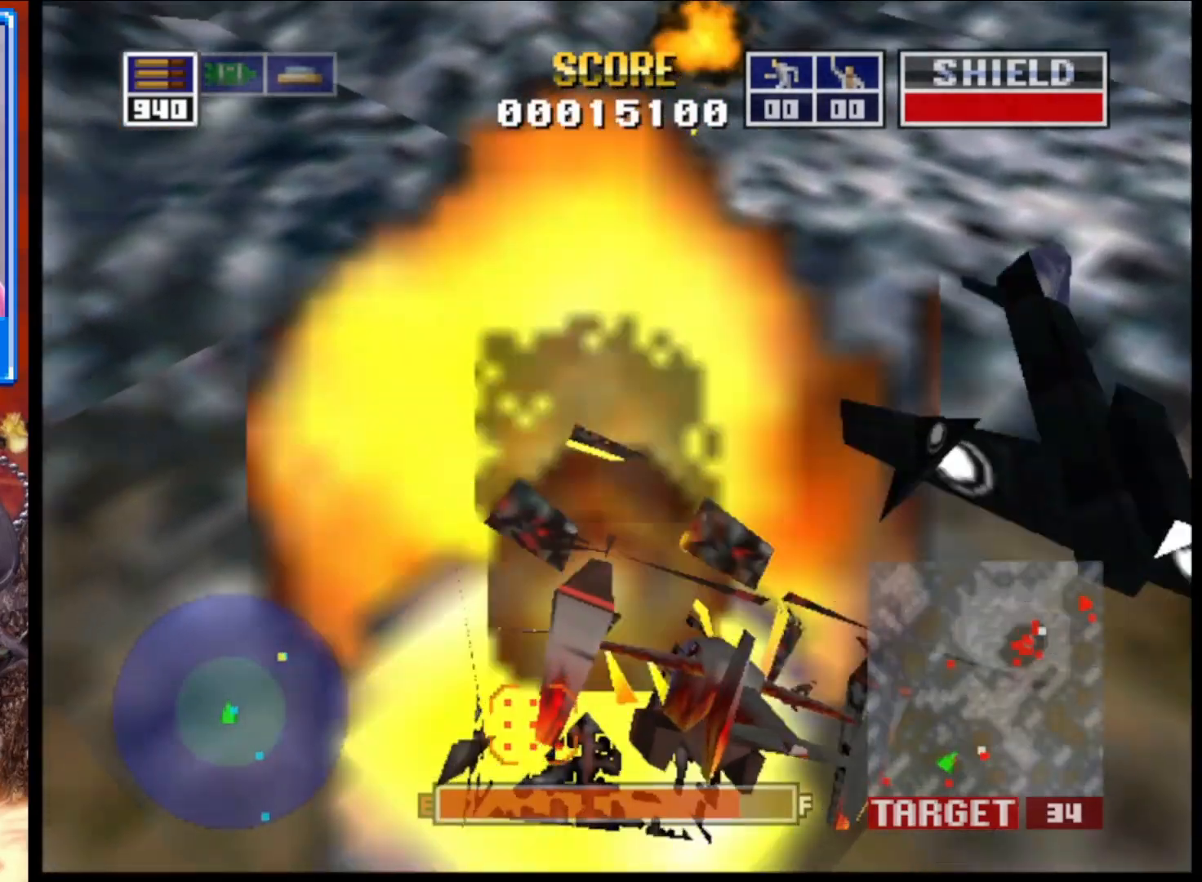
{"buttons": [], "left_stick": "center", "right_stick": "right", "events": [[150, "right_stick", "right"], [250, "L2", "up"]]}
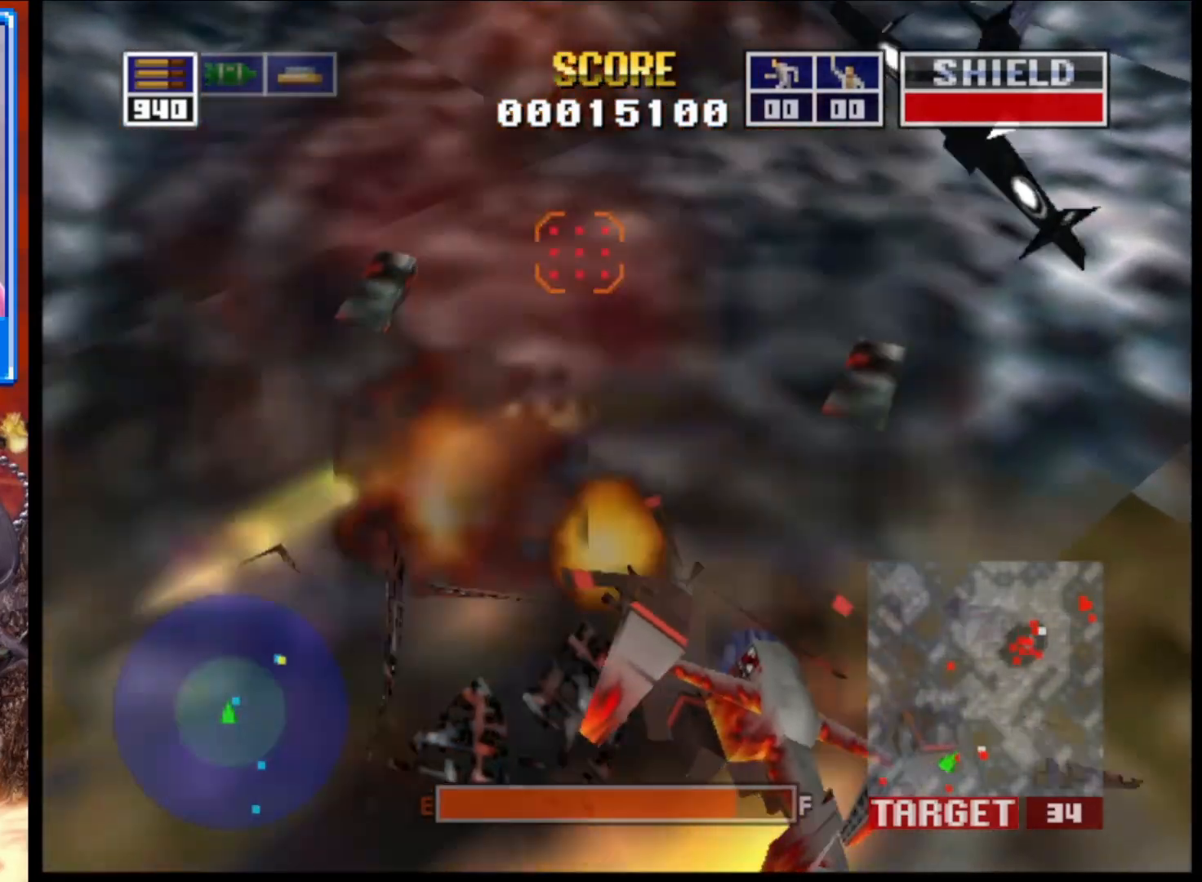
{"buttons": ["L2"], "left_stick": "right", "right_stick": "left", "events": [[67, "right_stick", "center"], [183, "L2", "down"], [383, "left_stick", "right"], [383, "right_stick", "left"]]}
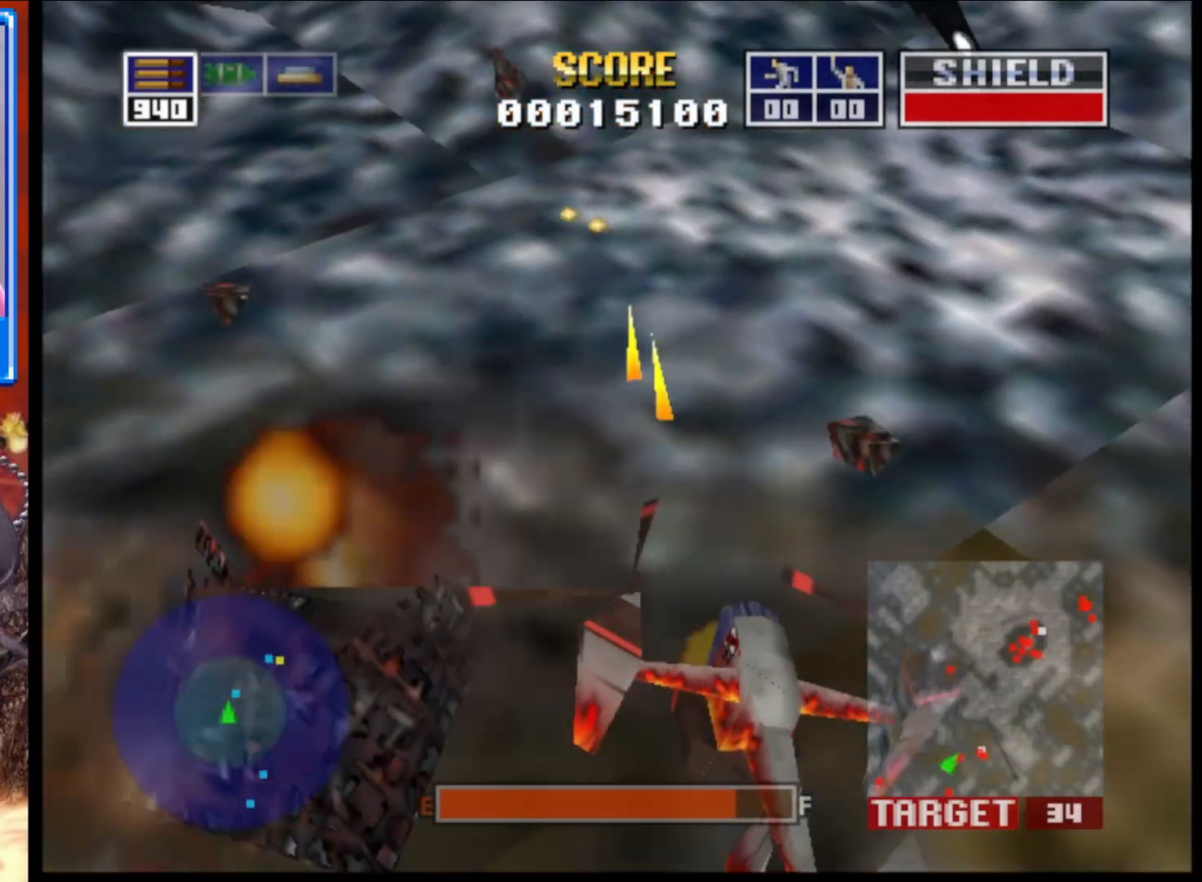
{"buttons": ["L2"], "left_stick": "right", "right_stick": "right", "events": [[67, "right_stick", "center"], [117, "left_stick", "down-right"], [150, "right_stick", "up-right"], [333, "right_stick", "right"], [483, "left_stick", "right"]]}
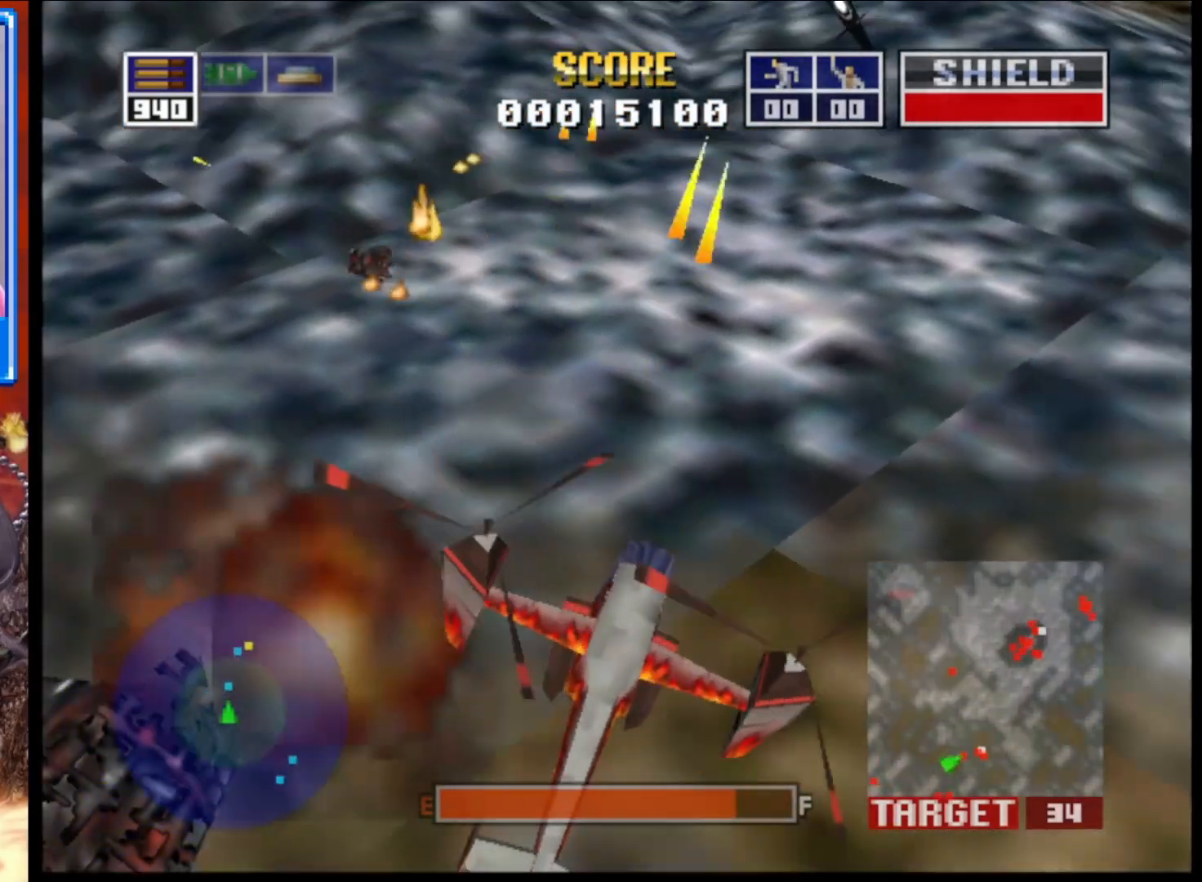
{"buttons": ["L2"], "left_stick": "up-left", "right_stick": "right", "events": [[100, "left_stick", "center"], [200, "left_stick", "left"], [417, "left_stick", "up-left"]]}
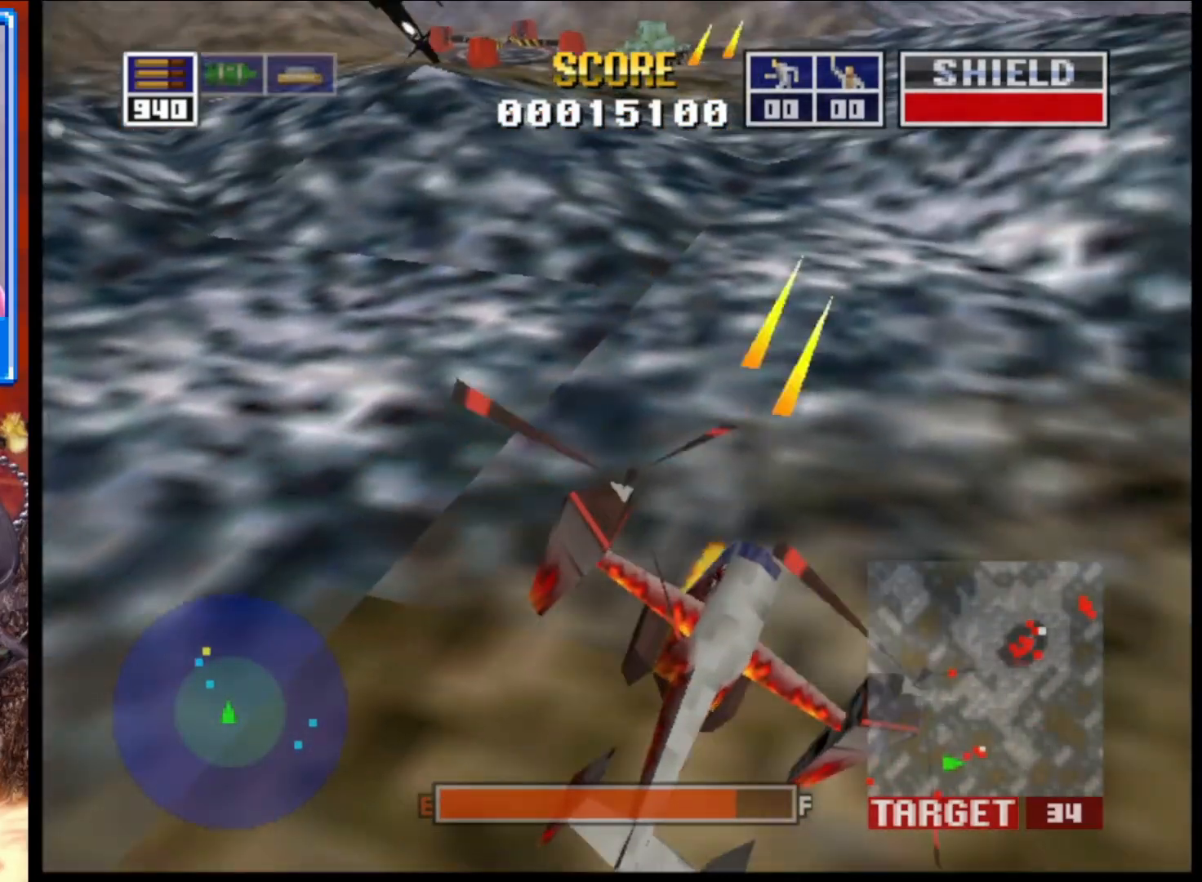
{"buttons": ["L2"], "left_stick": "center", "right_stick": "right", "events": [[100, "left_stick", "up"], [383, "left_stick", "center"]]}